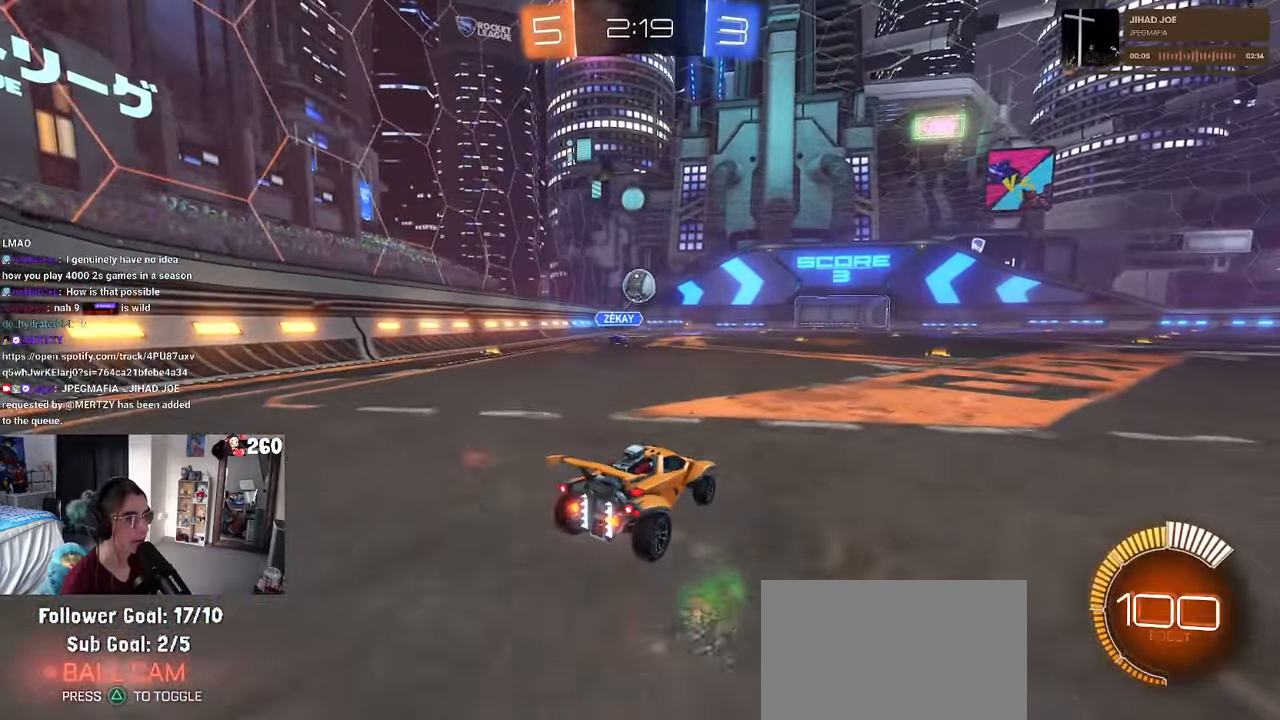
Gameplay with a controller (PlayStation layout); each line is a JSON object with the inputs held at the frame after it. "events" lists button and stick changes between this image and that frame as [ms after this image, input, new state], when the widget could be followed in between. Not read: R2.
{"buttons": [], "left_stick": "right", "right_stick": "center", "events": [[16, "left_stick", "right"], [150, "L2", "down"], [250, "L2", "up"], [300, "SQUARE", "down"], [400, "SQUARE", "up"]]}
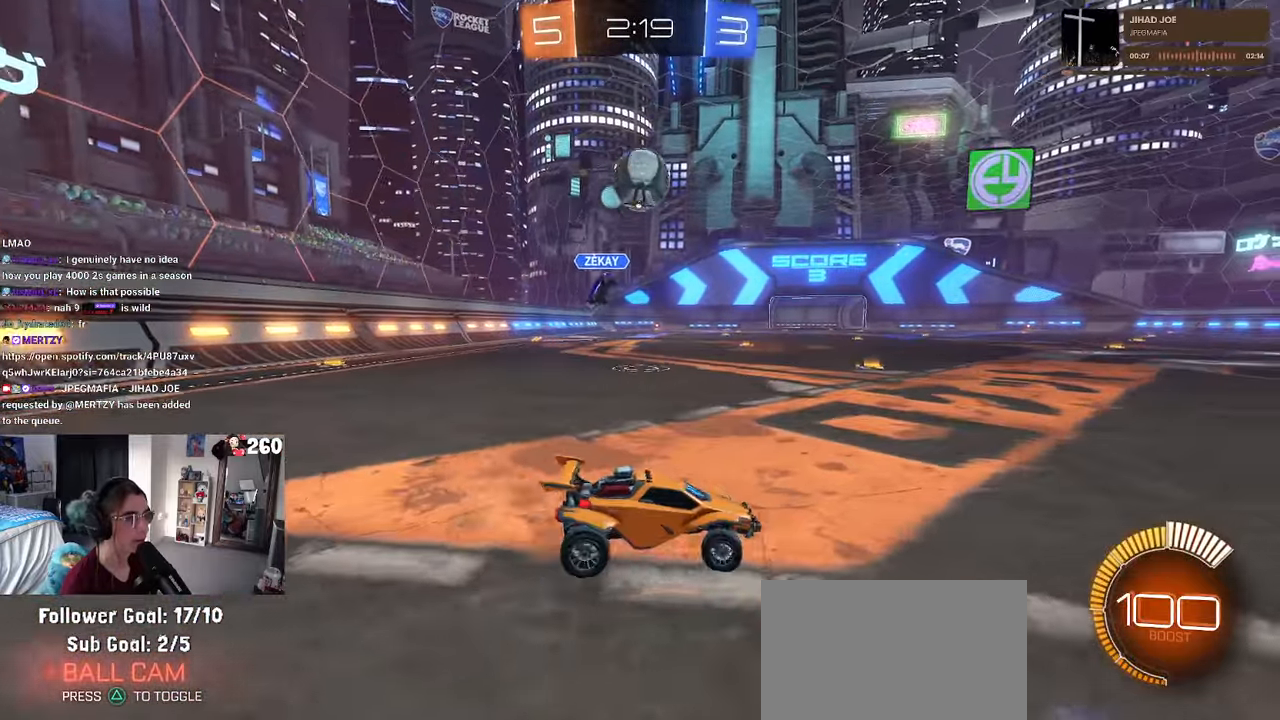
{"buttons": ["CROSS"], "left_stick": "down", "right_stick": "center", "events": [[266, "CROSS", "down"], [266, "left_stick", "down"], [416, "CROSS", "up"], [416, "left_stick", "center"], [450, "CROSS", "down"], [483, "left_stick", "down"]]}
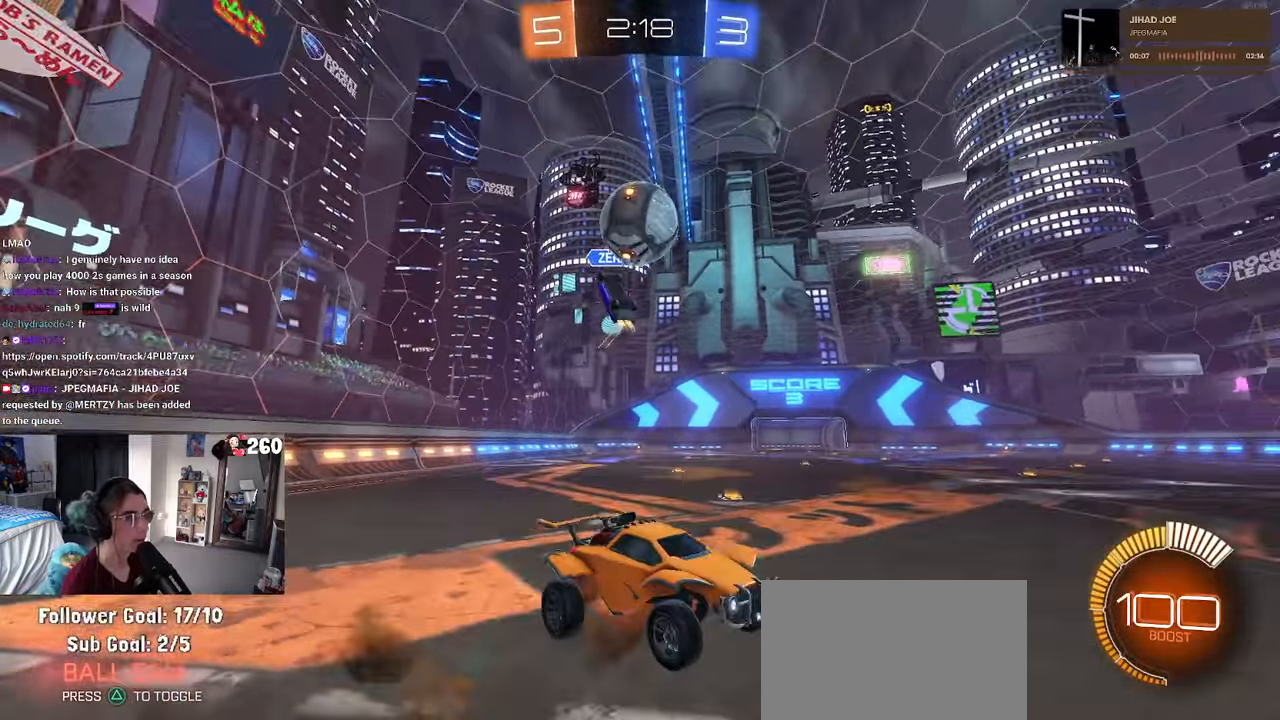
{"buttons": [], "left_stick": "up-left", "right_stick": "center", "events": [[66, "L1", "down"], [116, "R1", "down"], [150, "CROSS", "up"], [216, "left_stick", "right"], [333, "R1", "up"], [333, "left_stick", "up"], [383, "L1", "up"], [500, "left_stick", "up-left"]]}
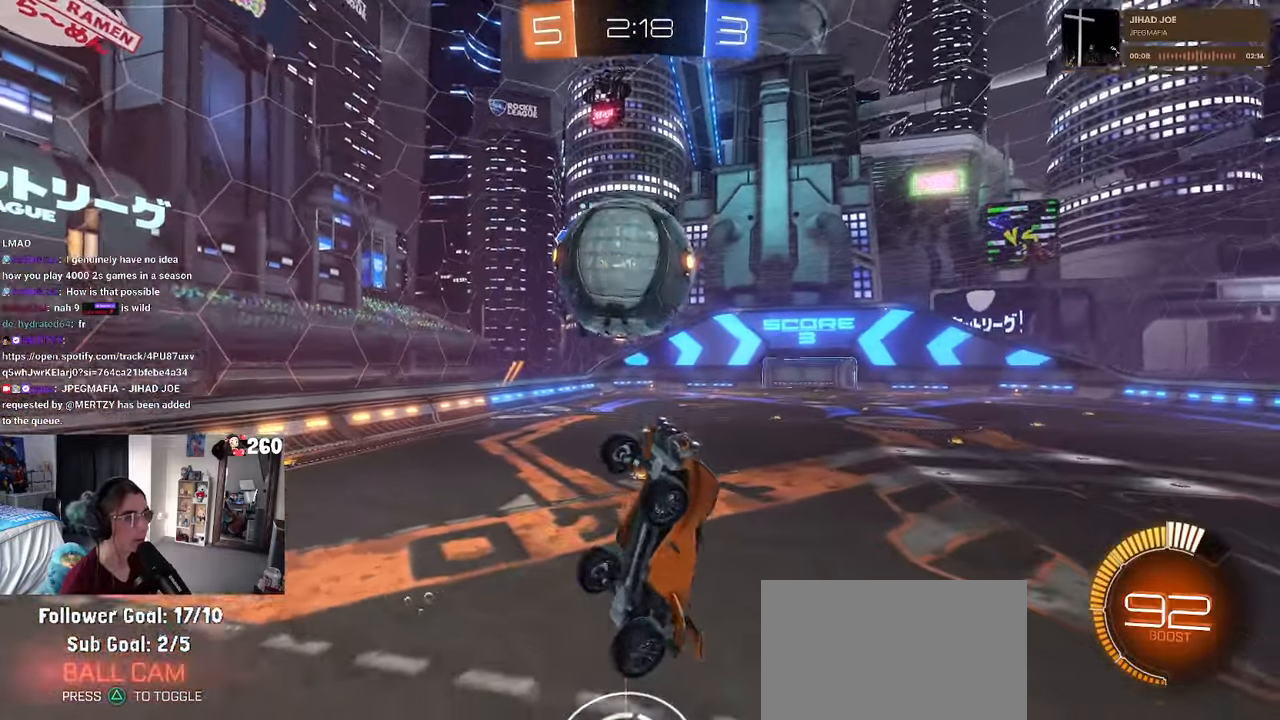
{"buttons": ["L1", "R1"], "left_stick": "up-left", "right_stick": "center", "events": [[350, "L1", "down"], [366, "R1", "down"]]}
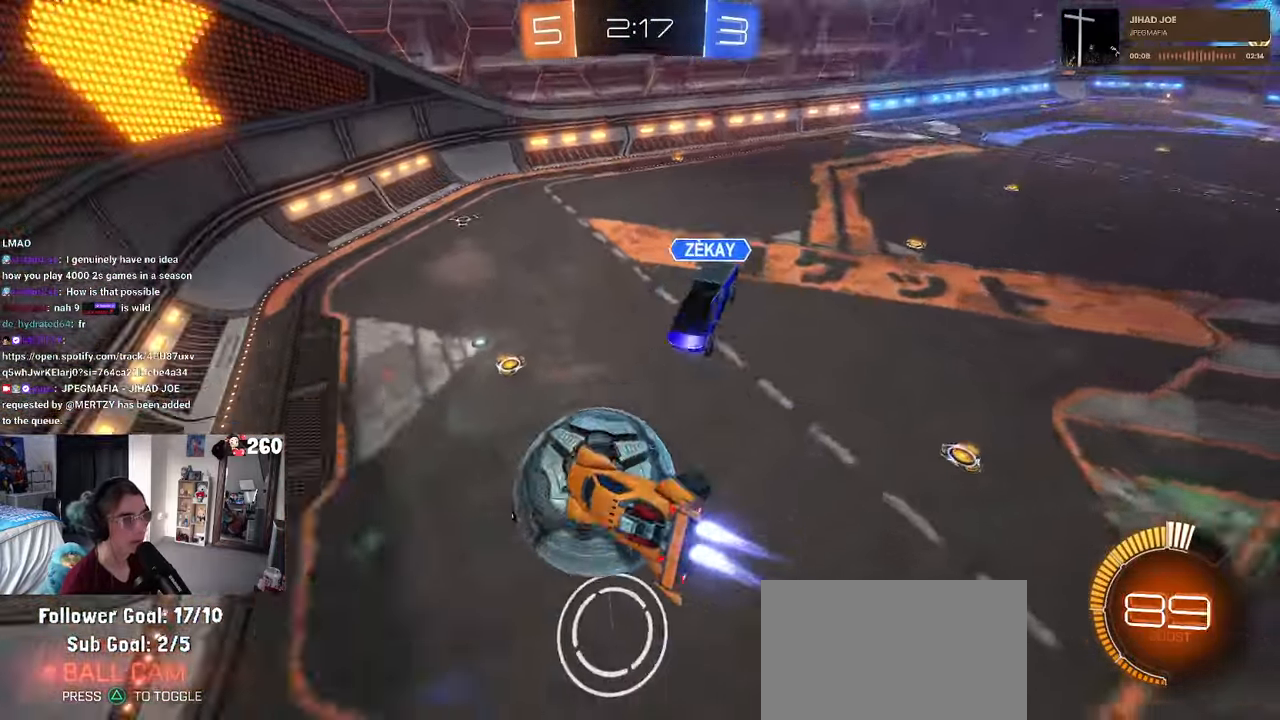
{"buttons": ["L1", "R1"], "left_stick": "up-right", "right_stick": "center", "events": [[50, "left_stick", "down-left"], [150, "left_stick", "down-right"], [300, "left_stick", "up-right"]]}
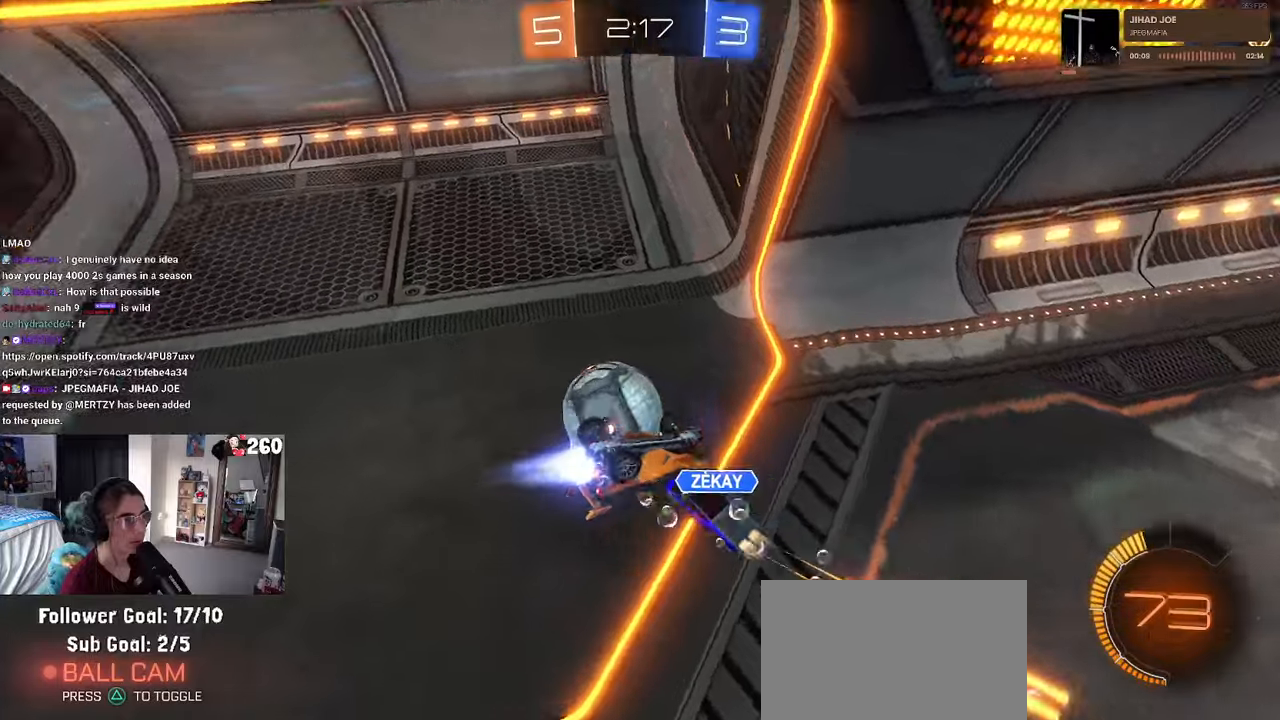
{"buttons": [], "left_stick": "center", "right_stick": "center", "events": [[67, "left_stick", "up-left"], [150, "R1", "up"], [150, "left_stick", "left"], [283, "L1", "up"], [300, "left_stick", "center"]]}
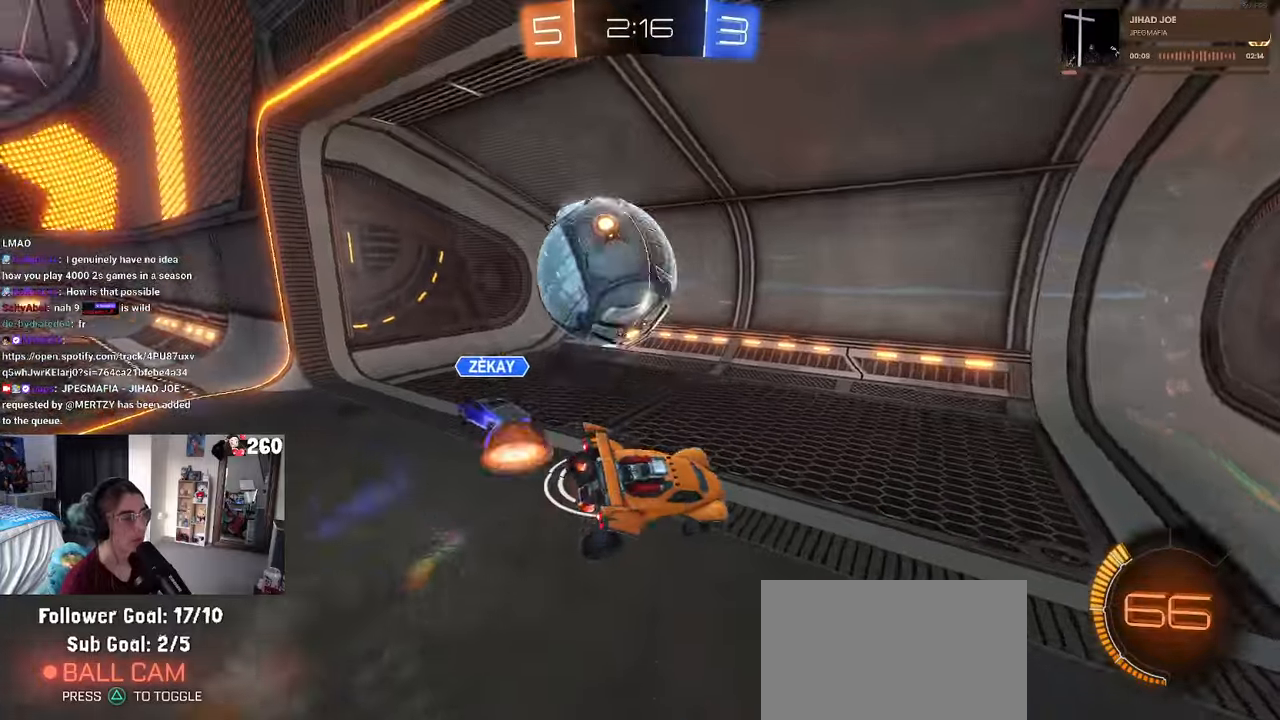
{"buttons": [], "left_stick": "center", "right_stick": "center", "events": []}
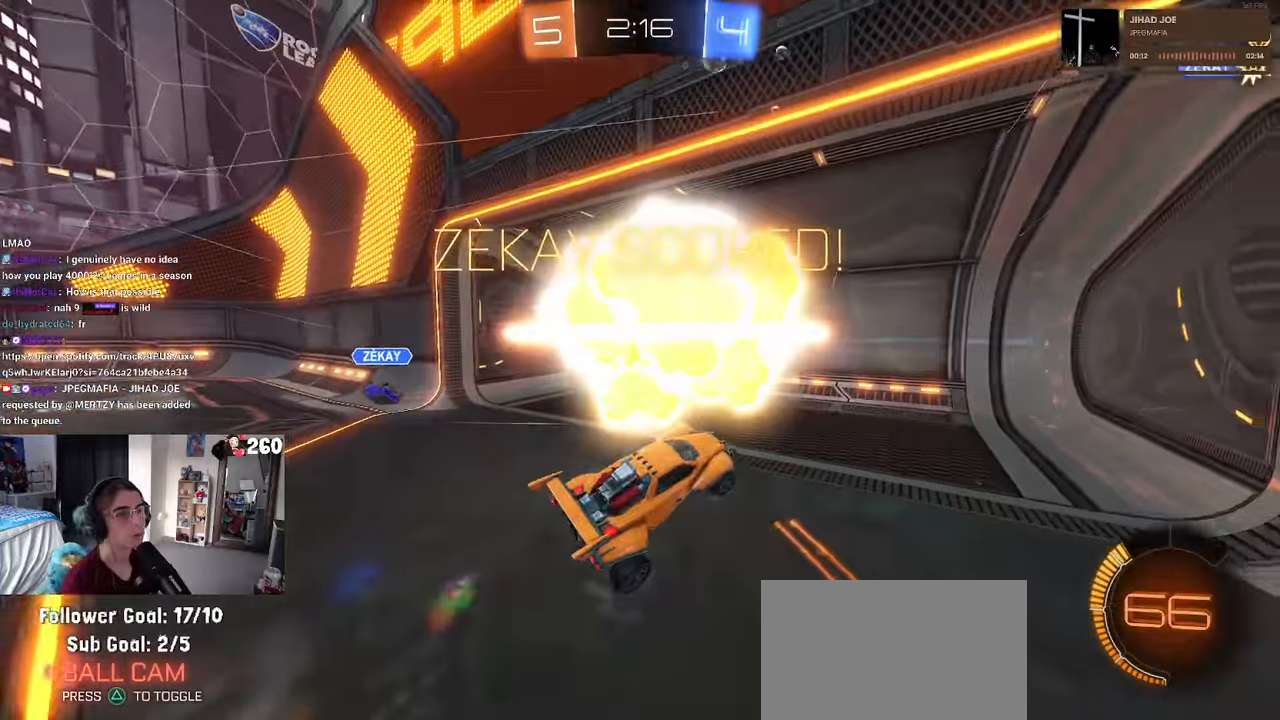
{"buttons": ["CROSS"], "left_stick": "center", "right_stick": "center", "events": [[17, "CROSS", "down"], [167, "CROSS", "up"], [250, "CROSS", "down"], [350, "CROSS", "up"], [433, "CROSS", "down"]]}
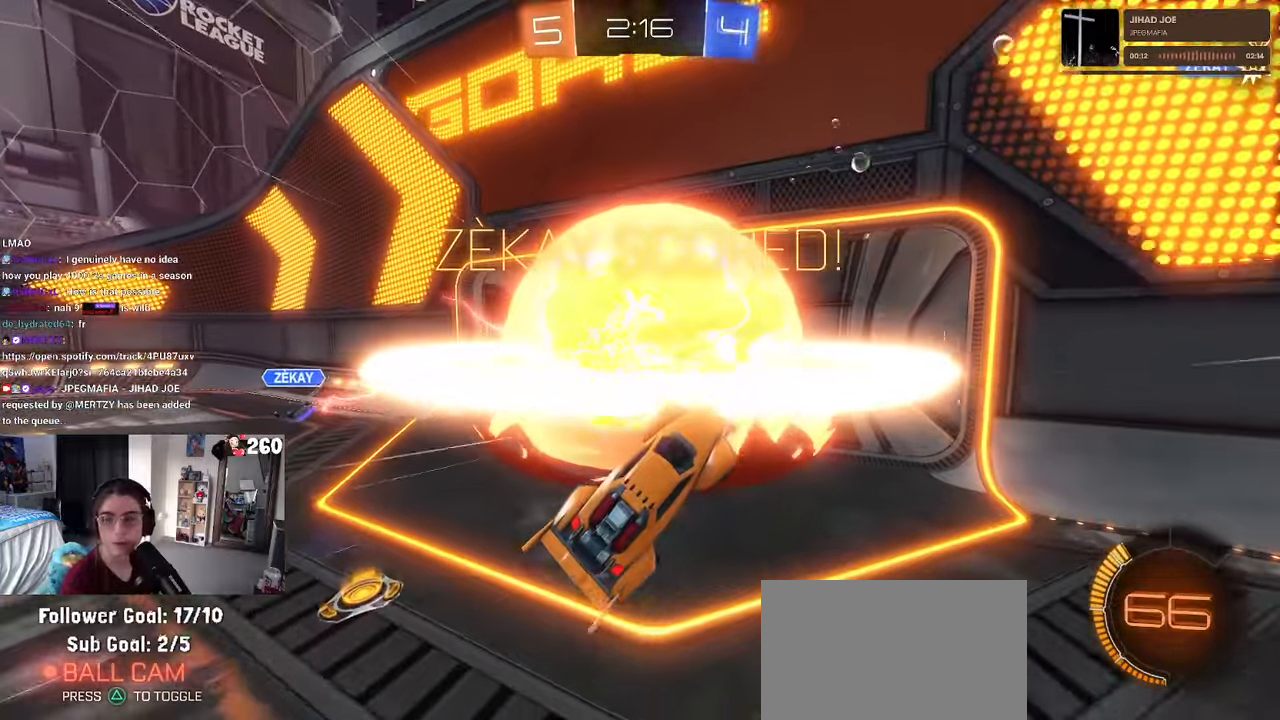
{"buttons": ["CROSS"], "left_stick": "center", "right_stick": "center", "events": [[50, "CROSS", "up"], [117, "CROSS", "down"], [233, "CROSS", "up"], [333, "CROSS", "down"], [383, "CROSS", "up"], [500, "CROSS", "down"]]}
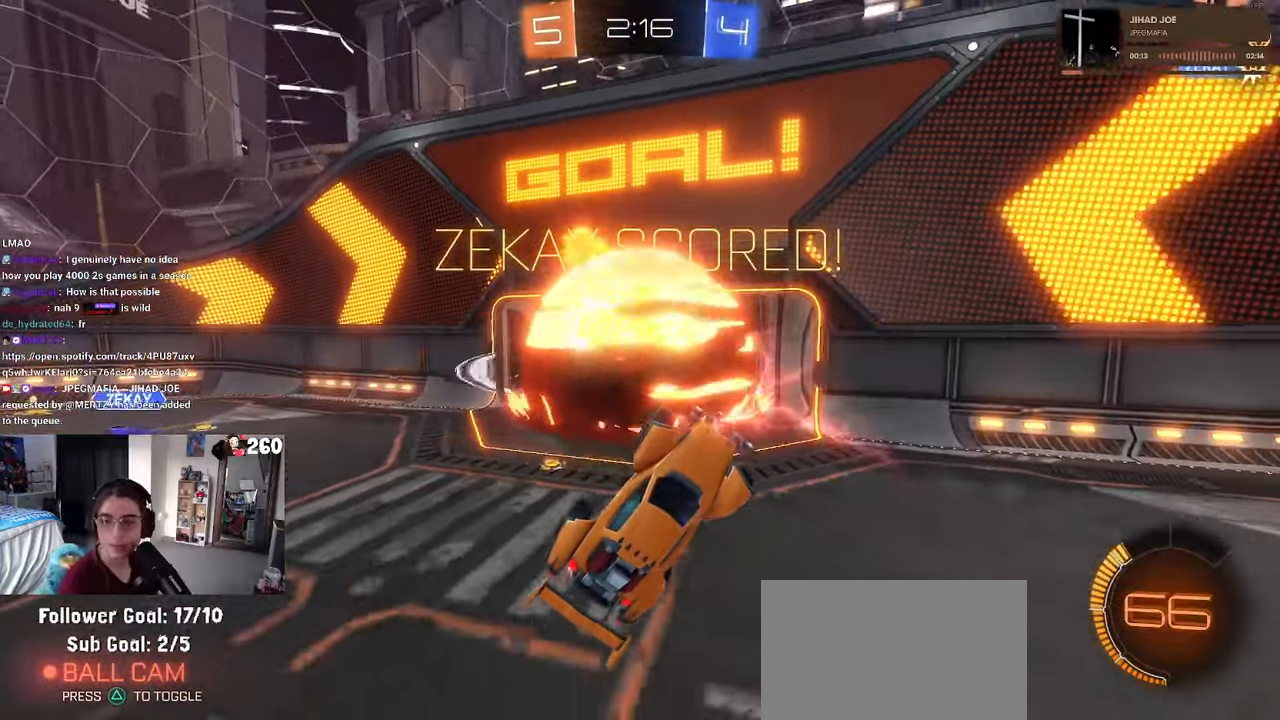
{"buttons": [], "left_stick": "center", "right_stick": "center", "events": [[67, "CROSS", "up"], [183, "CROSS", "down"], [250, "CROSS", "up"], [367, "CROSS", "down"], [450, "CROSS", "up"]]}
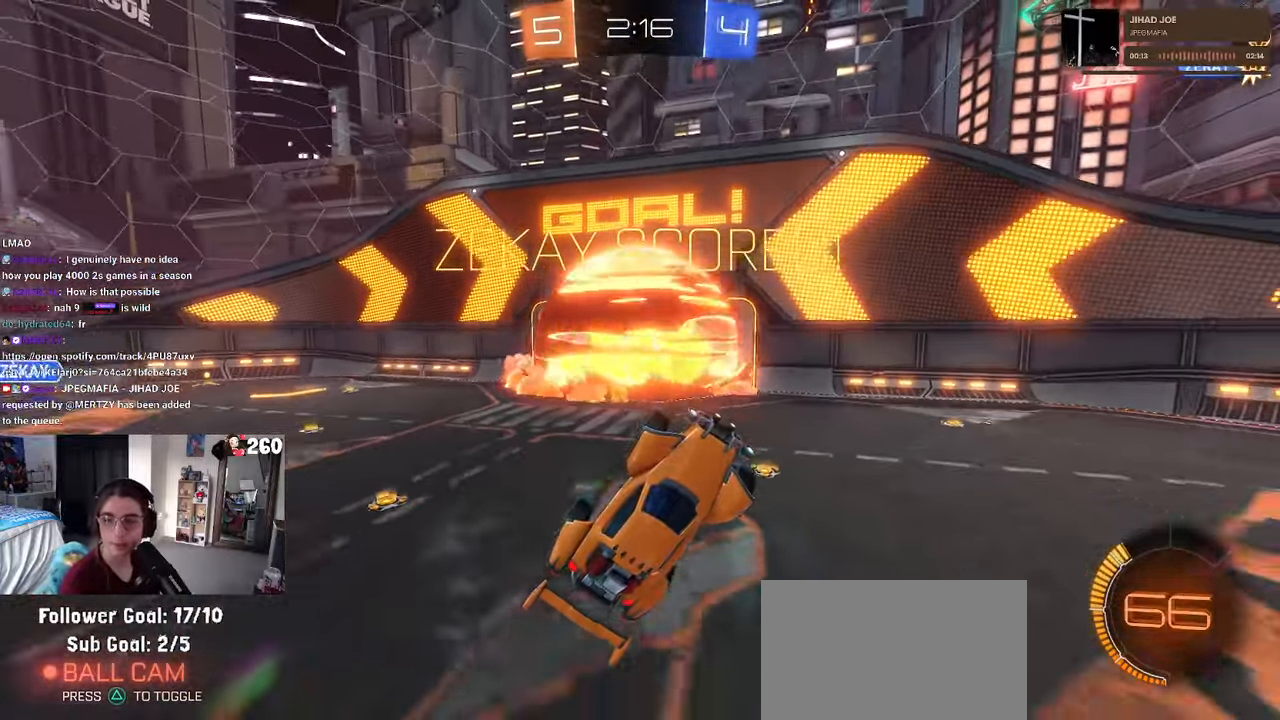
{"buttons": [], "left_stick": "center", "right_stick": "center", "events": [[17, "CROSS", "down"], [133, "CROSS", "up"], [200, "CROSS", "down"], [317, "CROSS", "up"], [400, "CROSS", "down"], [500, "CROSS", "up"]]}
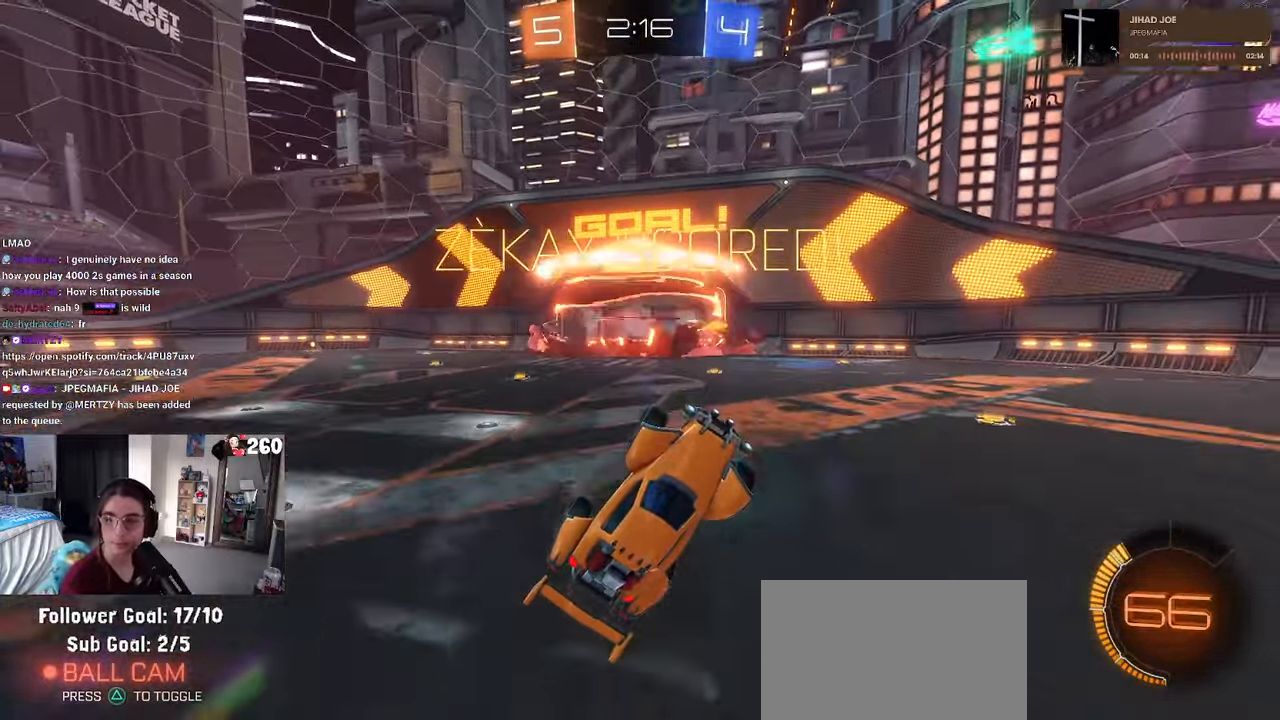
{"buttons": ["CROSS"], "left_stick": "center", "right_stick": "center", "events": [[83, "CROSS", "down"], [183, "CROSS", "up"], [233, "CROSS", "down"], [350, "CROSS", "up"], [450, "CROSS", "down"]]}
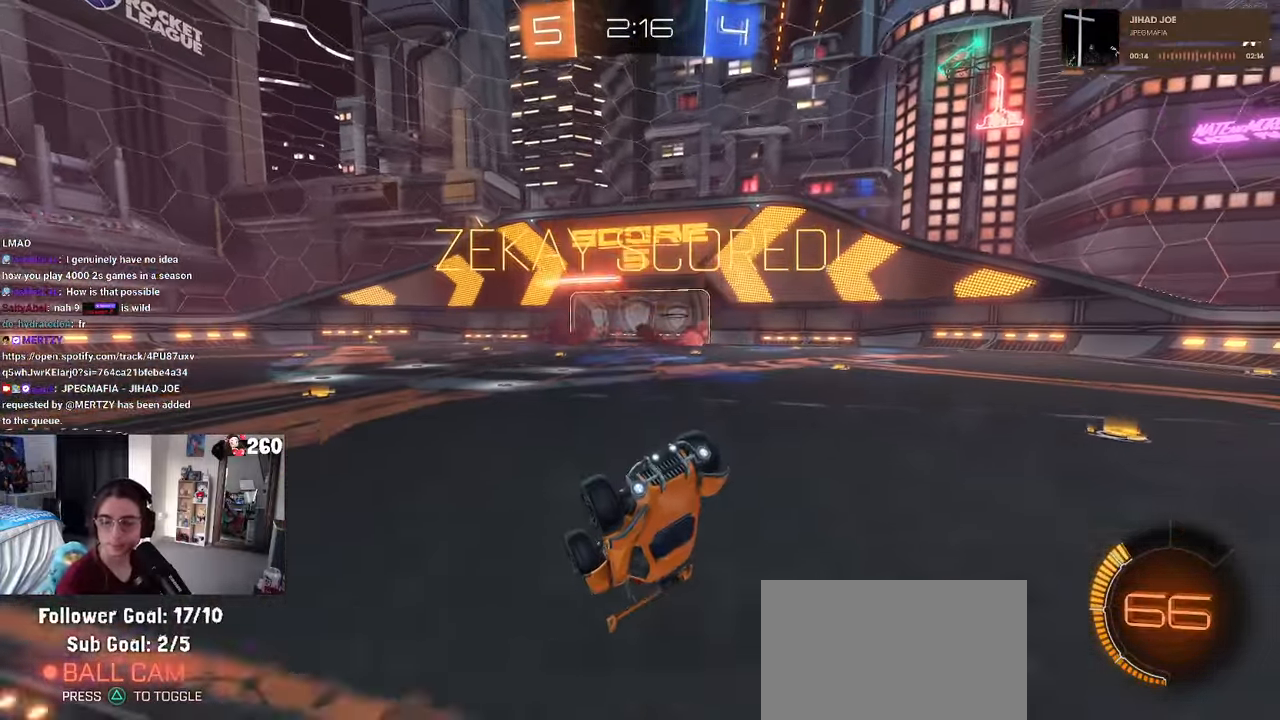
{"buttons": ["CROSS"], "left_stick": "center", "right_stick": "center", "events": [[33, "CROSS", "up"], [133, "CROSS", "down"], [217, "CROSS", "up"], [300, "CROSS", "down"], [400, "CROSS", "up"], [483, "CROSS", "down"]]}
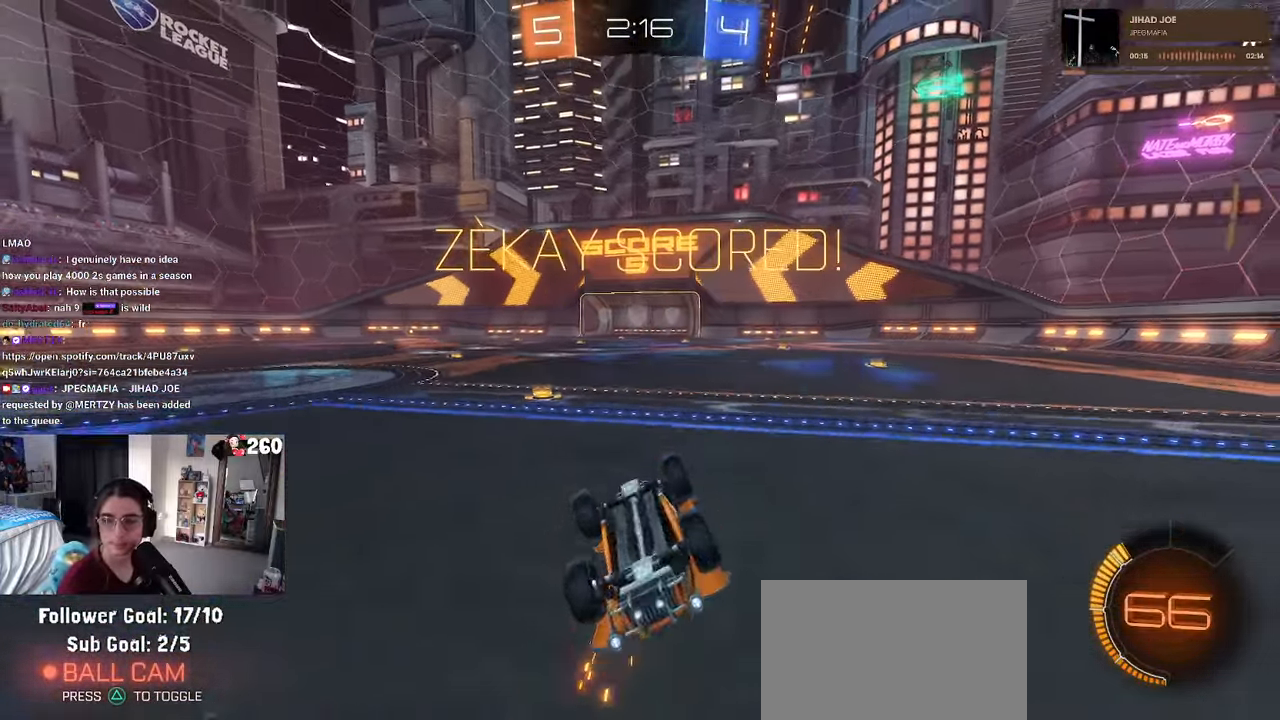
{"buttons": ["CROSS"], "left_stick": "center", "right_stick": "center", "events": [[50, "CROSS", "up"], [133, "CROSS", "down"], [233, "CROSS", "up"], [267, "CROSS", "down"]]}
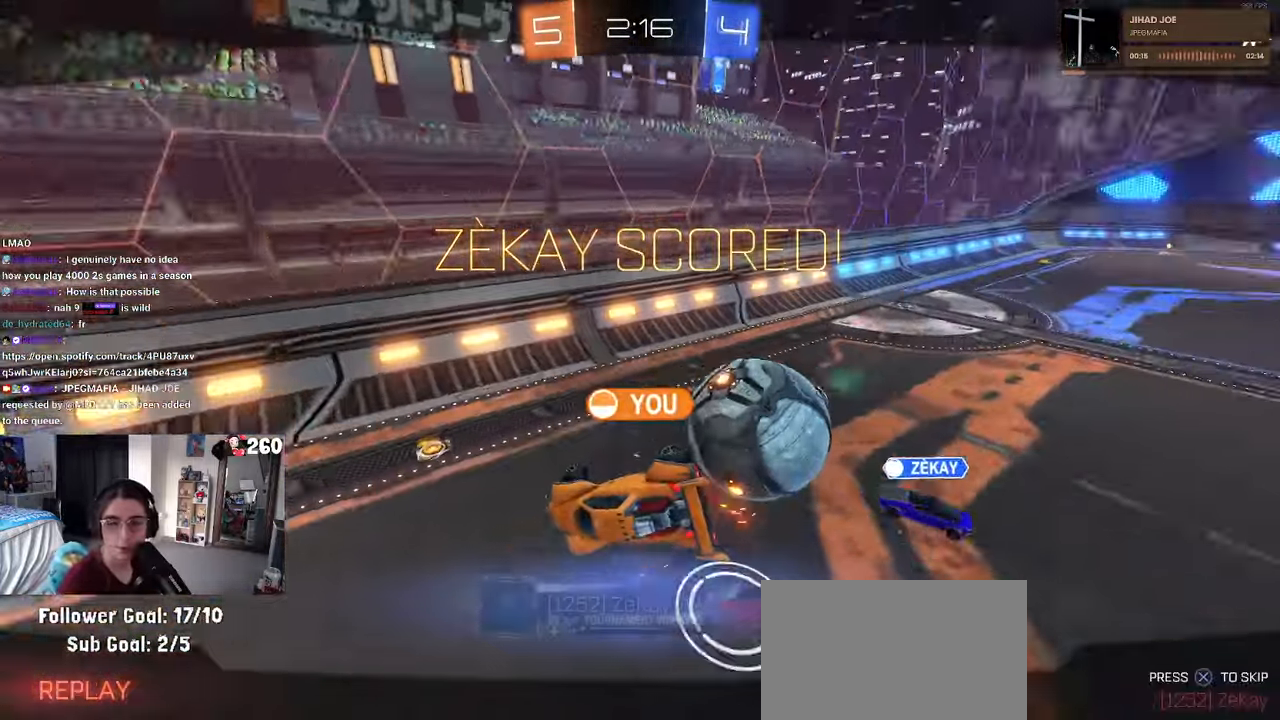
{"buttons": [], "left_stick": "center", "right_stick": "center"}
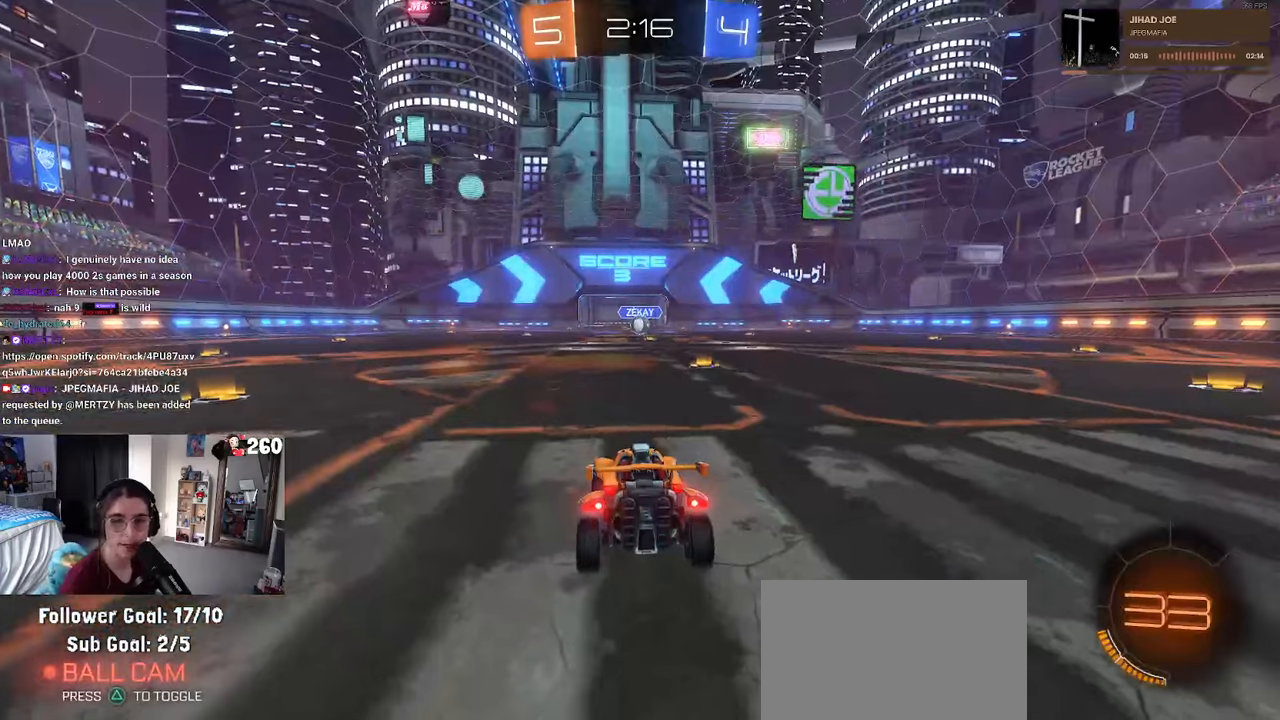
{"buttons": [], "left_stick": "center", "right_stick": "center", "events": []}
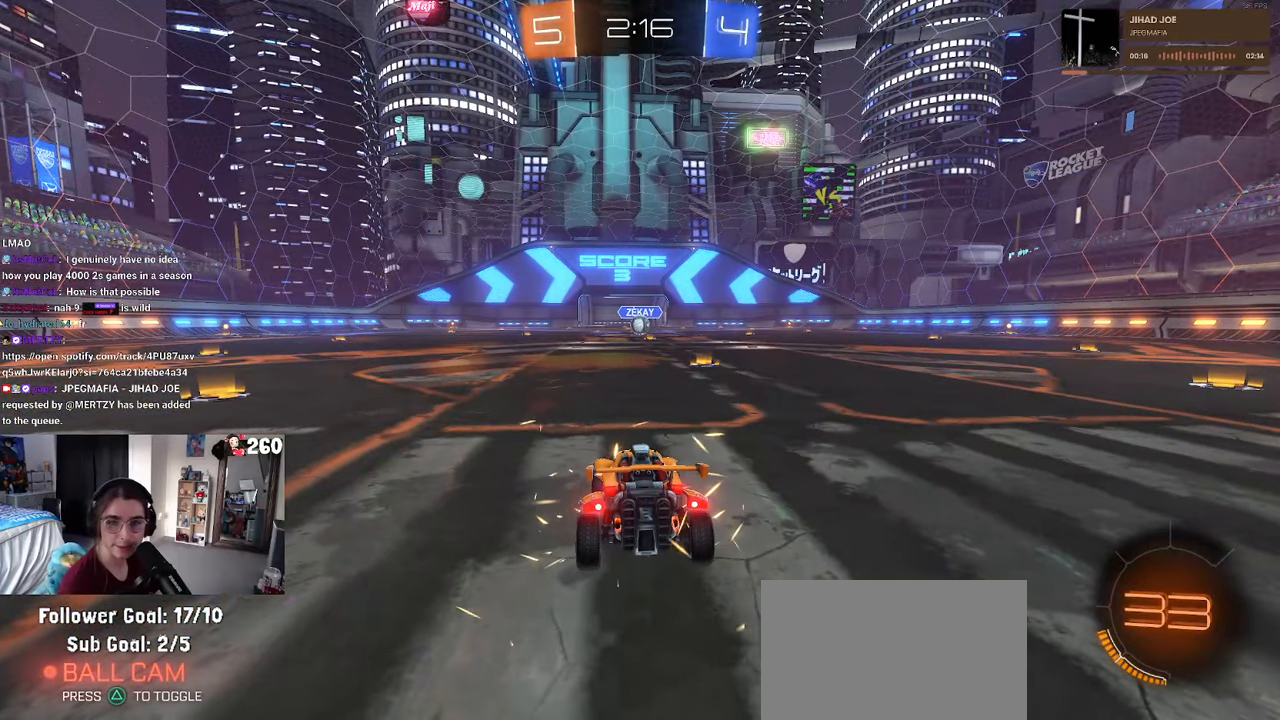
{"buttons": [], "left_stick": "center", "right_stick": "center", "events": []}
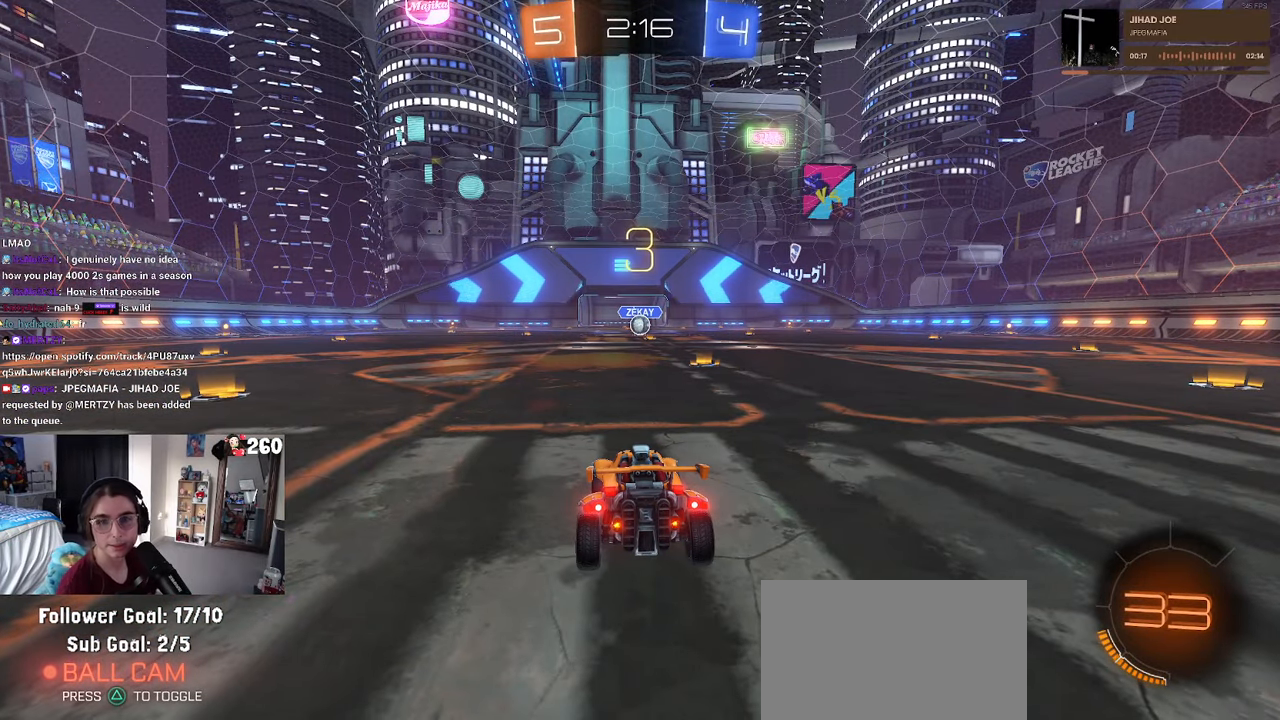
{"buttons": [], "left_stick": "center", "right_stick": "center", "events": []}
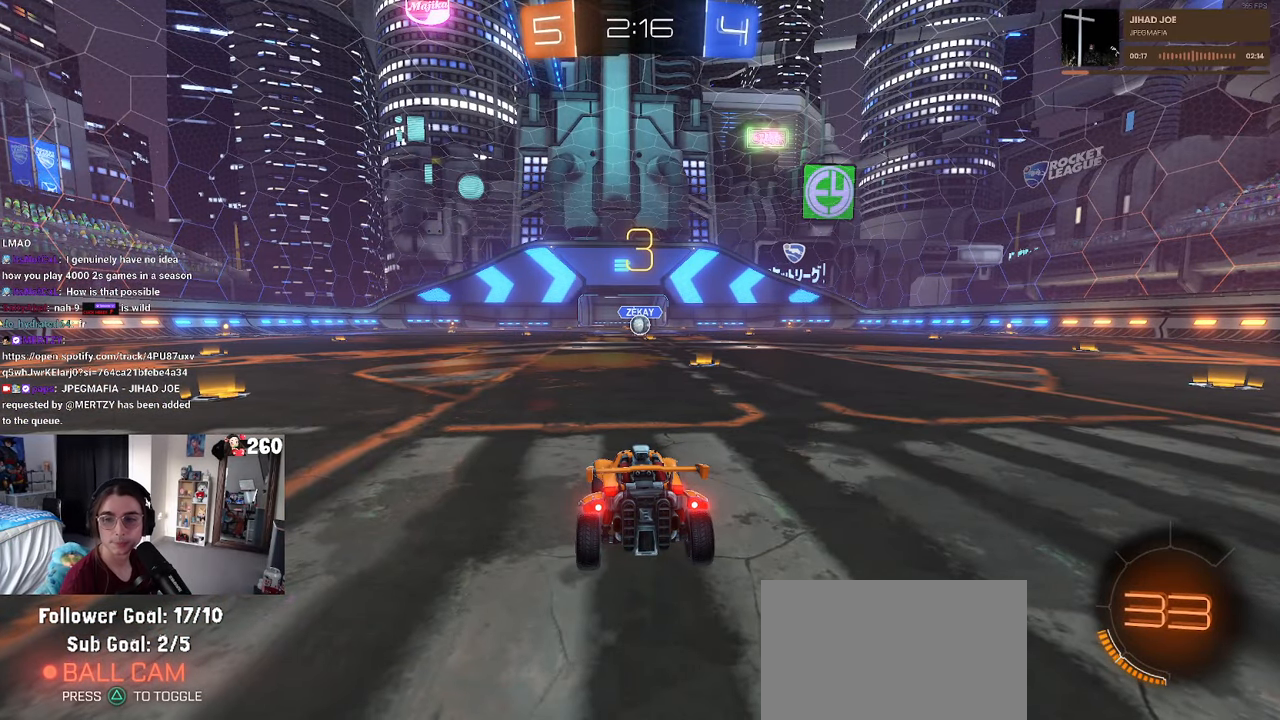
{"buttons": [], "left_stick": "center", "right_stick": "center", "events": []}
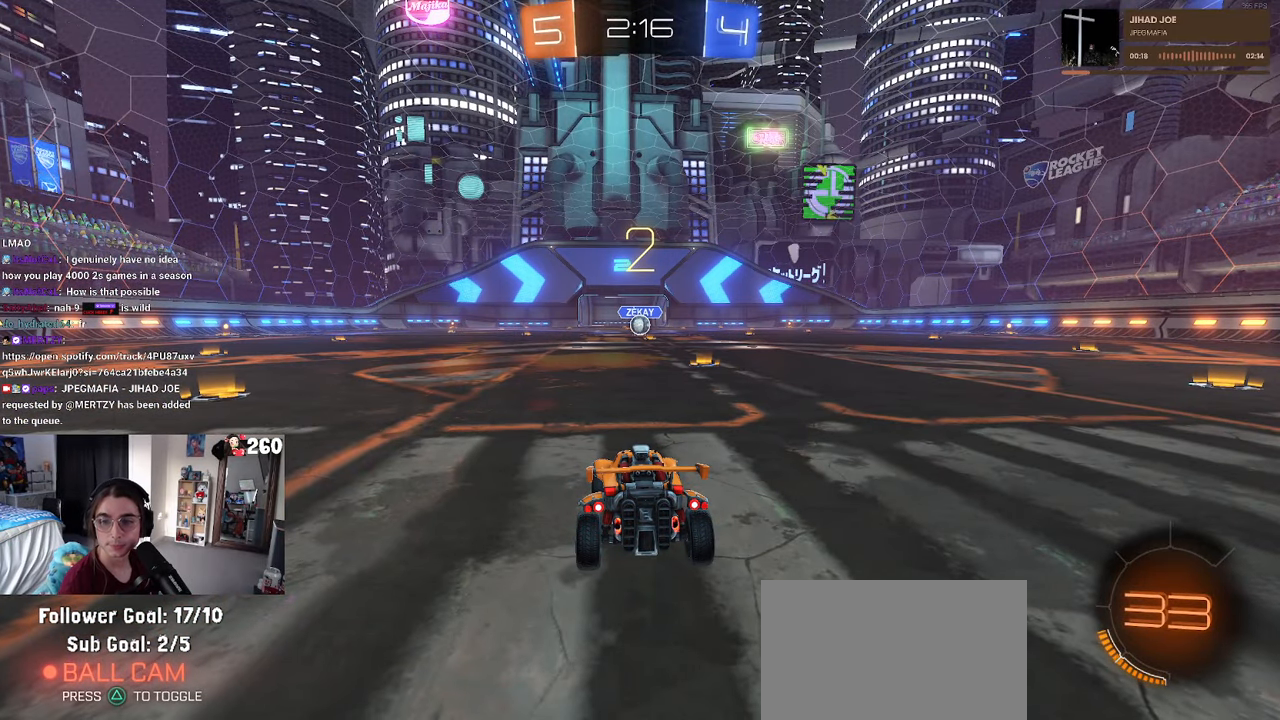
{"buttons": [], "left_stick": "center", "right_stick": "center", "events": []}
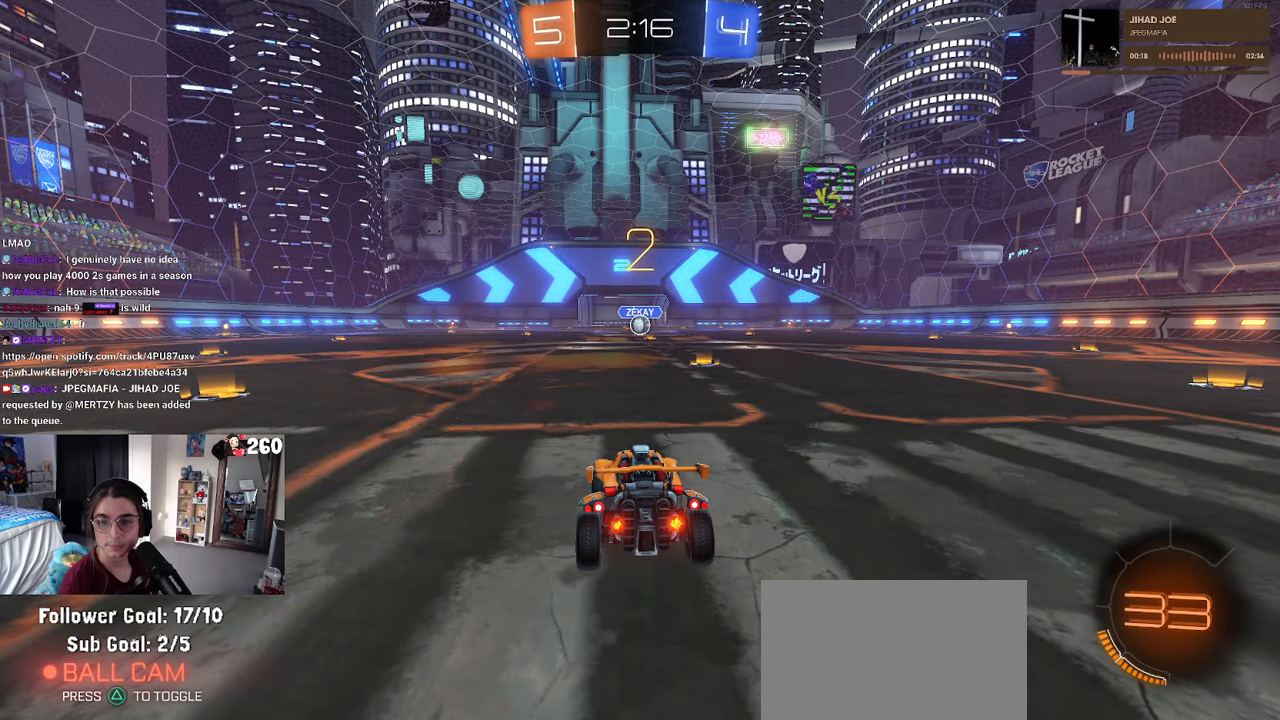
{"buttons": ["R1"], "left_stick": "center", "right_stick": "center", "events": [[350, "R1", "down"]]}
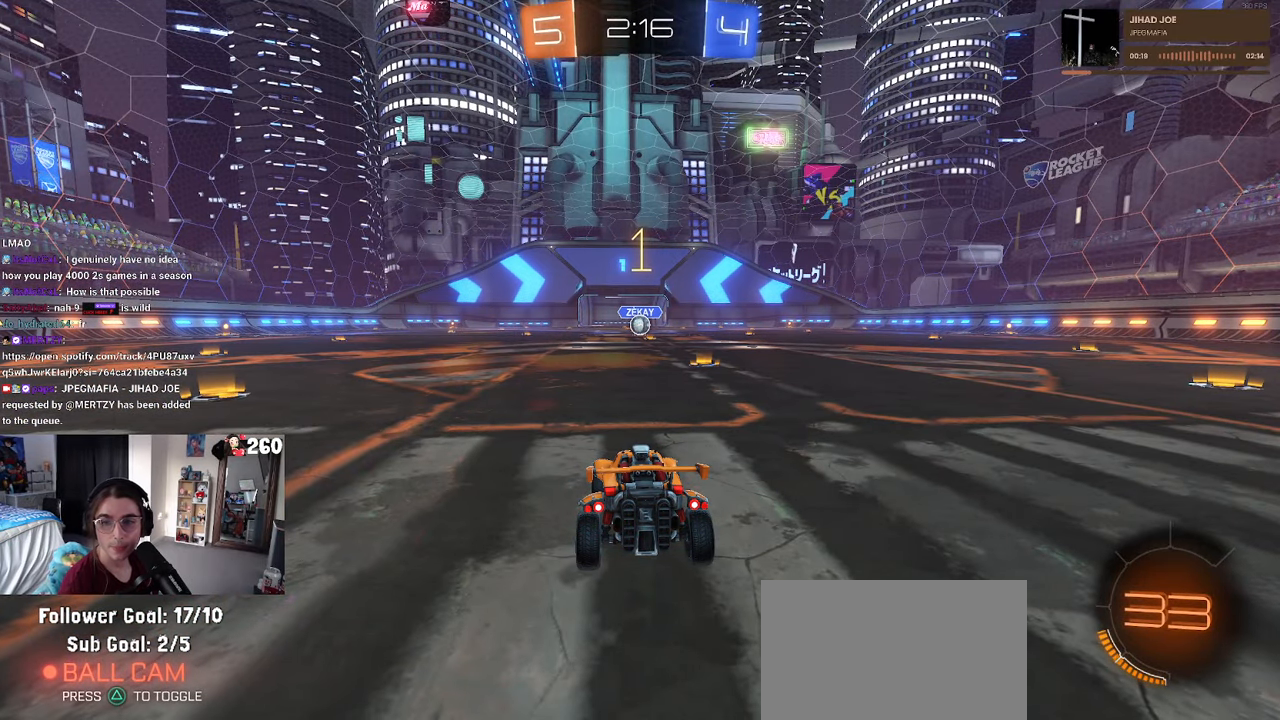
{"buttons": ["R1"], "left_stick": "center", "right_stick": "center", "events": []}
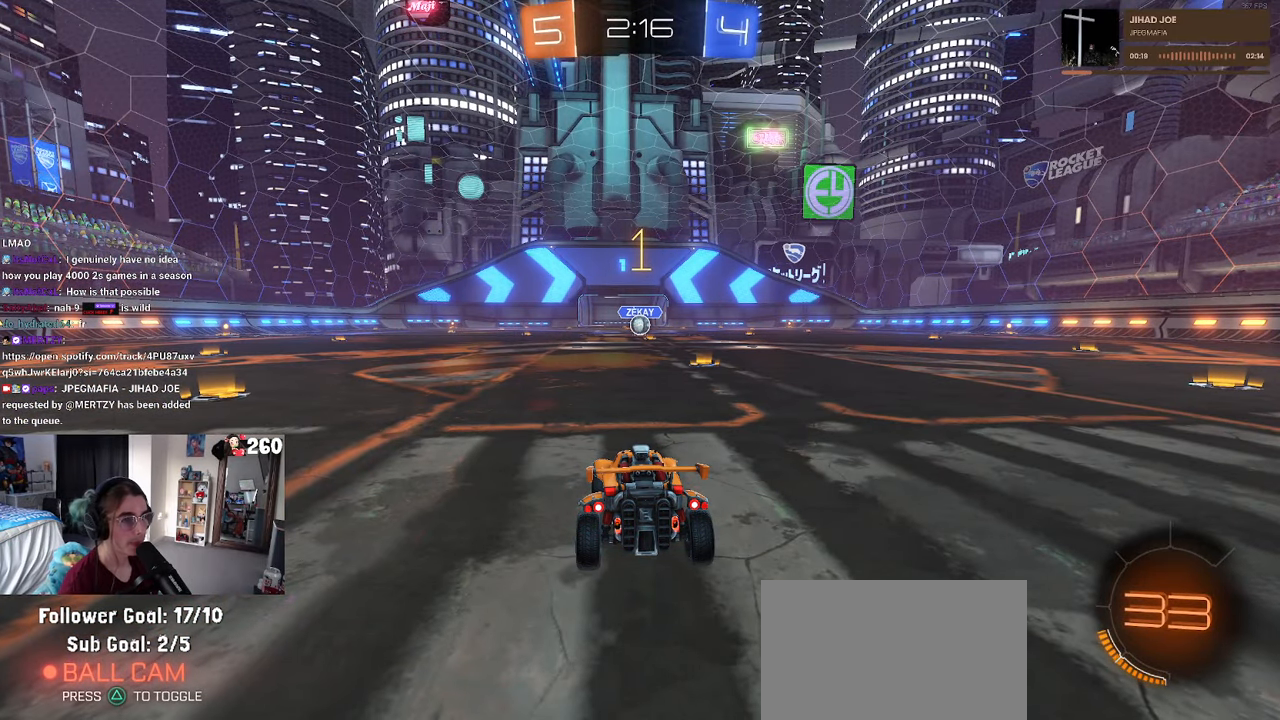
{"buttons": ["R1"], "left_stick": "center", "right_stick": "center", "events": [[250, "left_stick", "right"], [417, "left_stick", "center"]]}
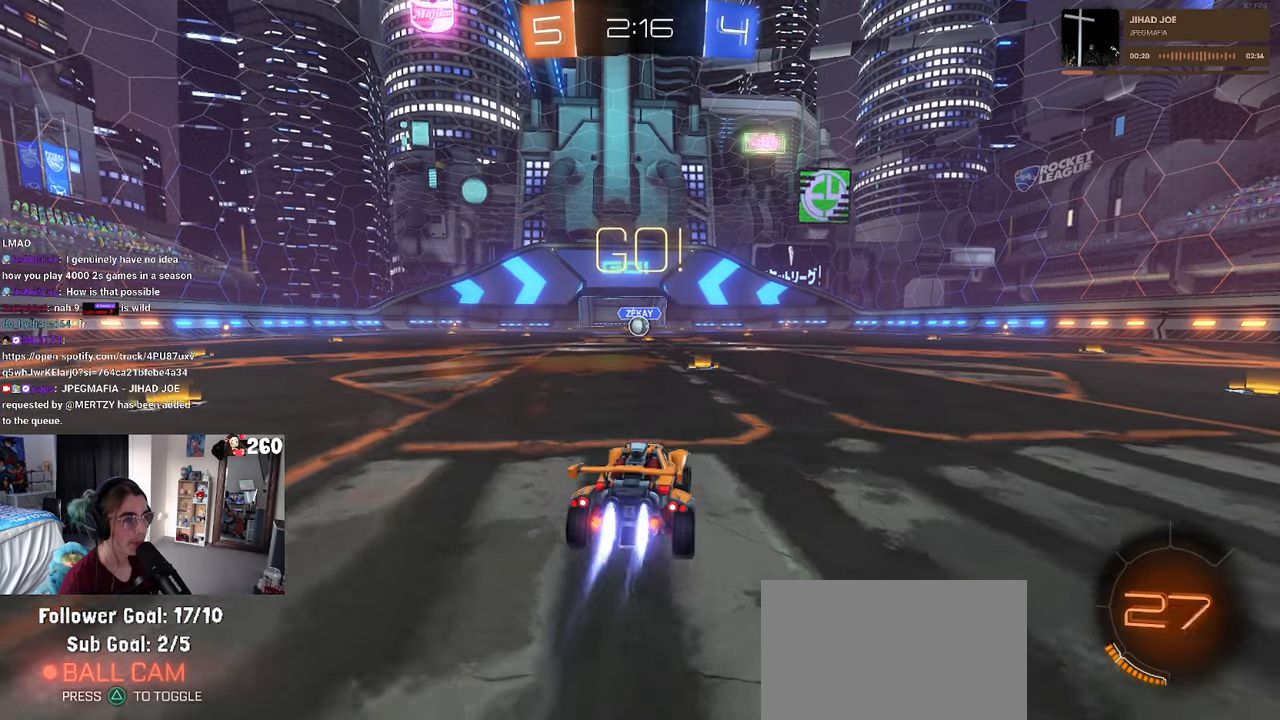
{"buttons": ["CROSS", "SQUARE", "R1"], "left_stick": "down-left", "right_stick": "center", "events": [[300, "CROSS", "down"], [300, "left_stick", "up-right"], [384, "left_stick", "up-left"], [400, "CROSS", "up"], [450, "CROSS", "down"], [484, "SQUARE", "down"], [500, "left_stick", "down-left"]]}
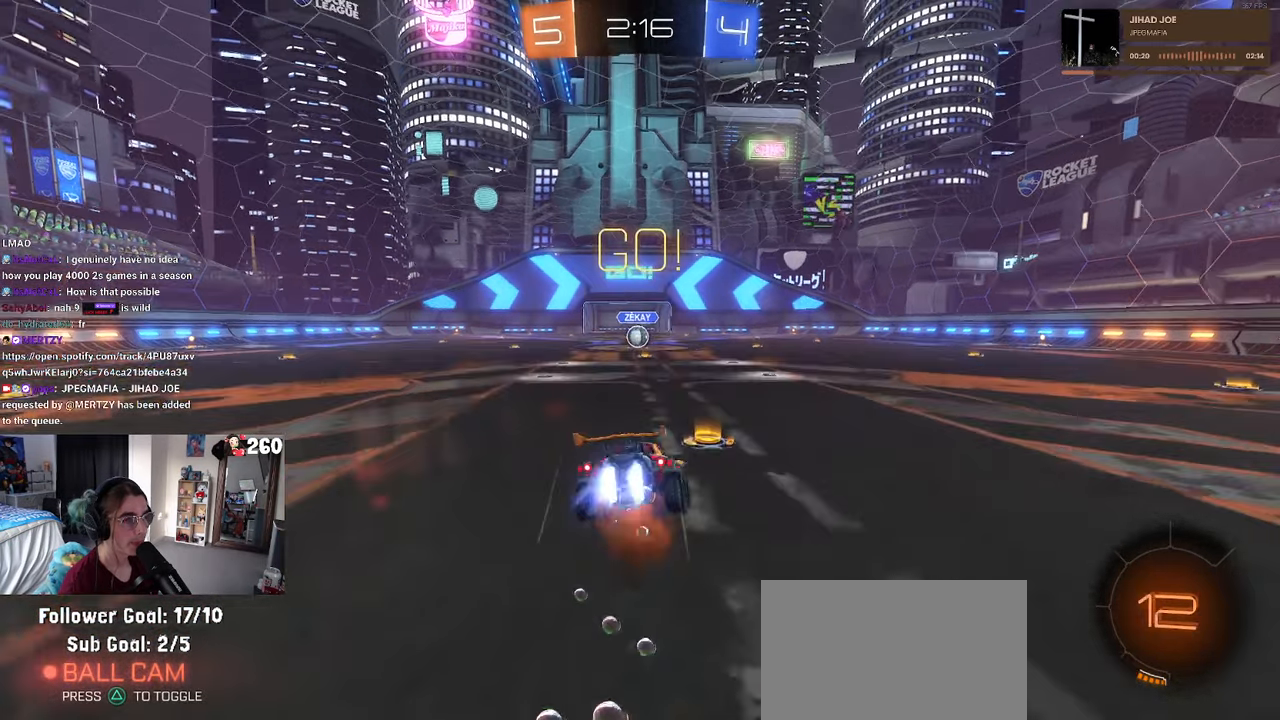
{"buttons": ["SQUARE", "R1"], "left_stick": "down-left", "right_stick": "center", "events": [[17, "left_stick", "down"], [34, "CROSS", "up"], [300, "left_stick", "down-left"]]}
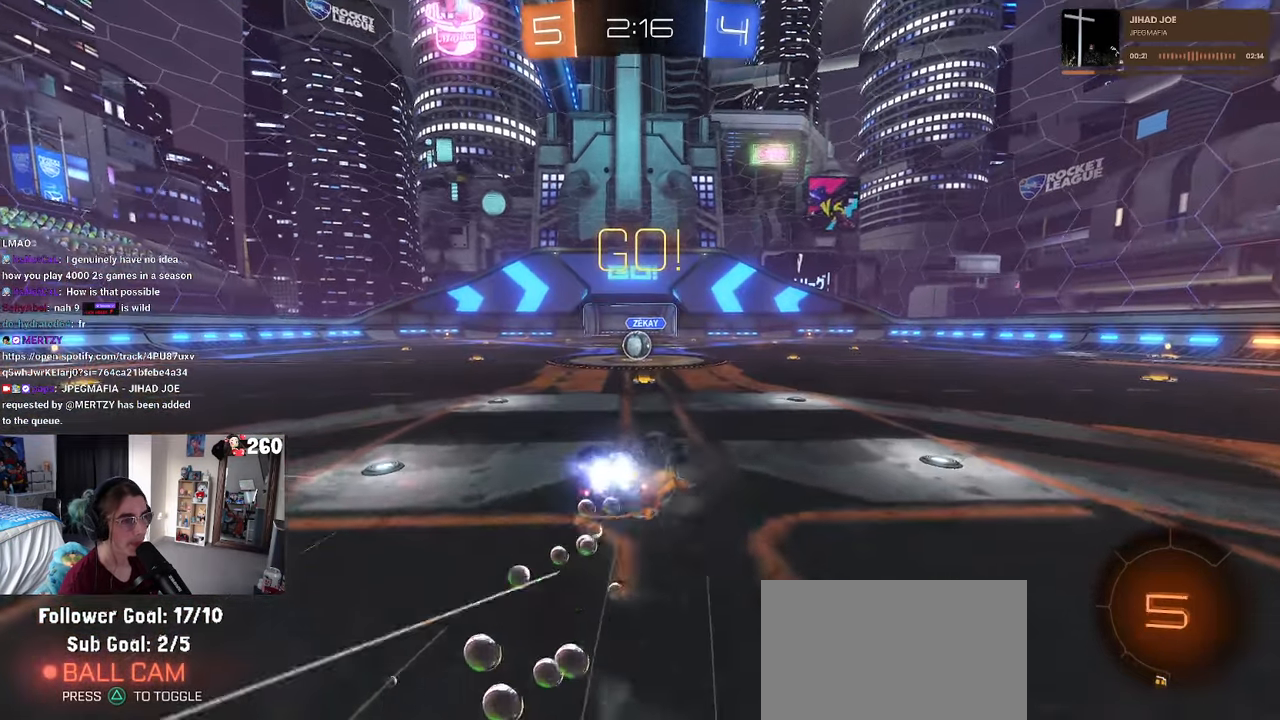
{"buttons": [], "left_stick": "center", "right_stick": "center", "events": [[416, "left_stick", "center"], [450, "R1", "up"], [450, "SQUARE", "up"]]}
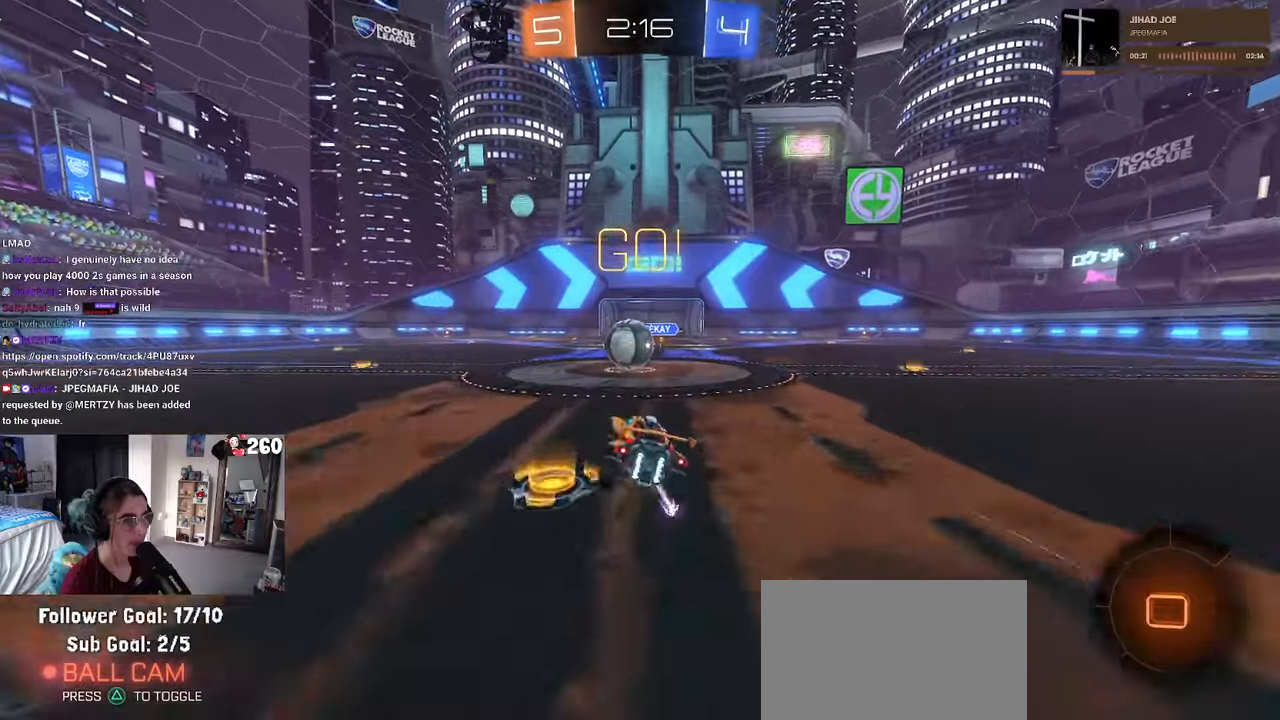
{"buttons": ["CROSS", "SQUARE"], "left_stick": "down-left", "right_stick": "center"}
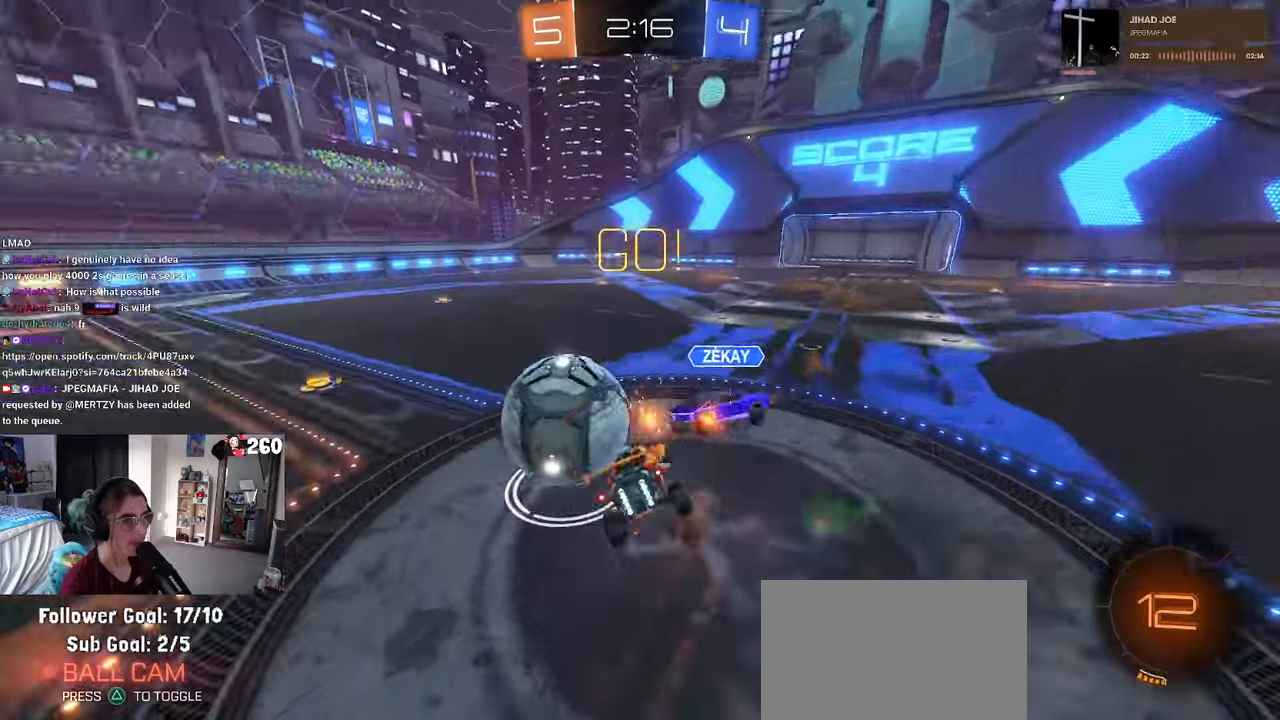
{"buttons": ["SQUARE"], "left_stick": "left", "right_stick": "center", "events": [[16, "CROSS", "up"], [500, "left_stick", "left"]]}
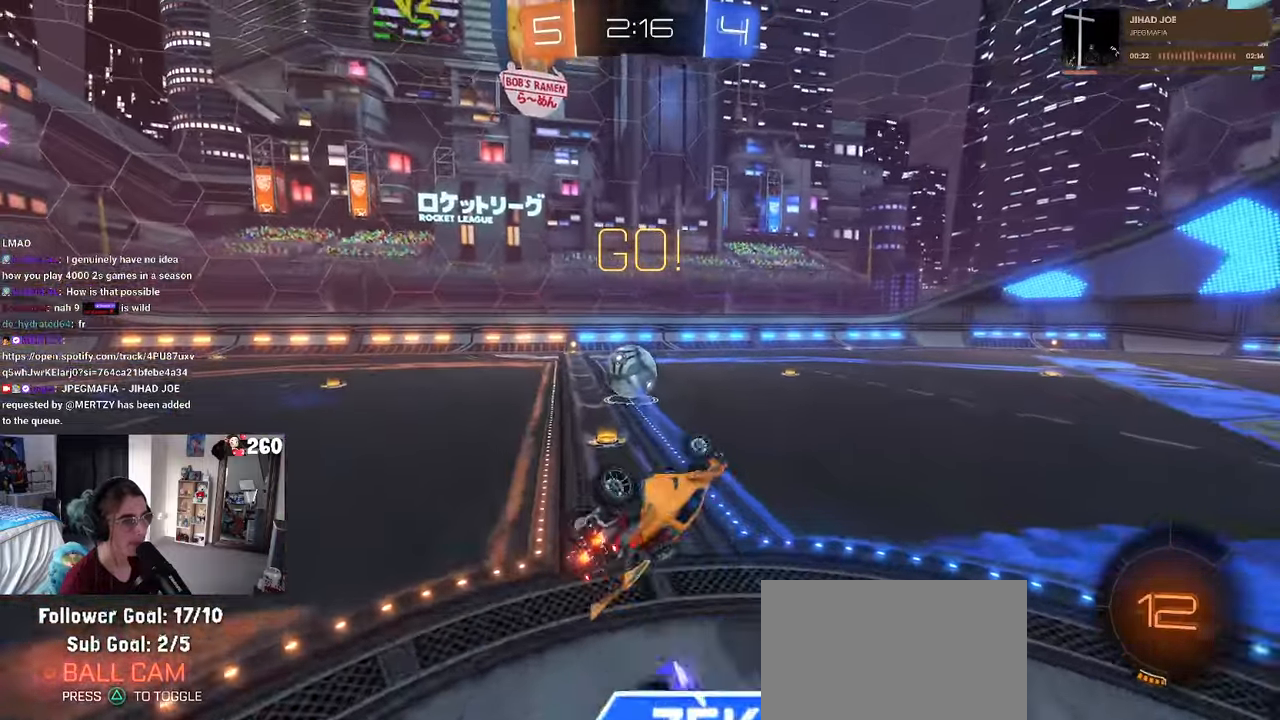
{"buttons": ["R1"], "left_stick": "center", "right_stick": "center", "events": [[200, "SQUARE", "up"], [216, "left_stick", "up-left"], [333, "left_stick", "center"], [350, "R1", "down"]]}